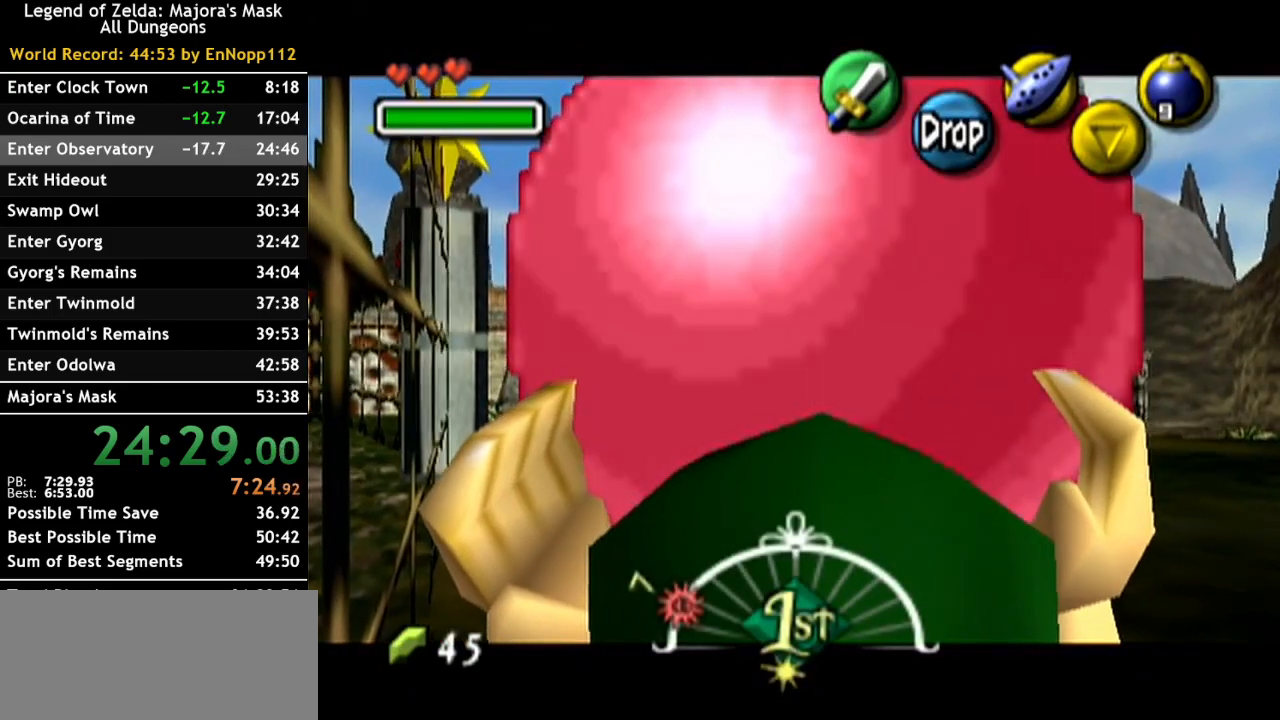
Gameplay with a controller (Nintendo layout); each line is a JSON object with the inputs held at the frame after it. "events" lists button and stick changes between this image and that frame as [ms after this image, input, new state], when the widget could be followed in between. Not read: L2 L3 R3.
{"buttons": ["L1"], "left_stick": "center", "right_stick": "center", "events": []}
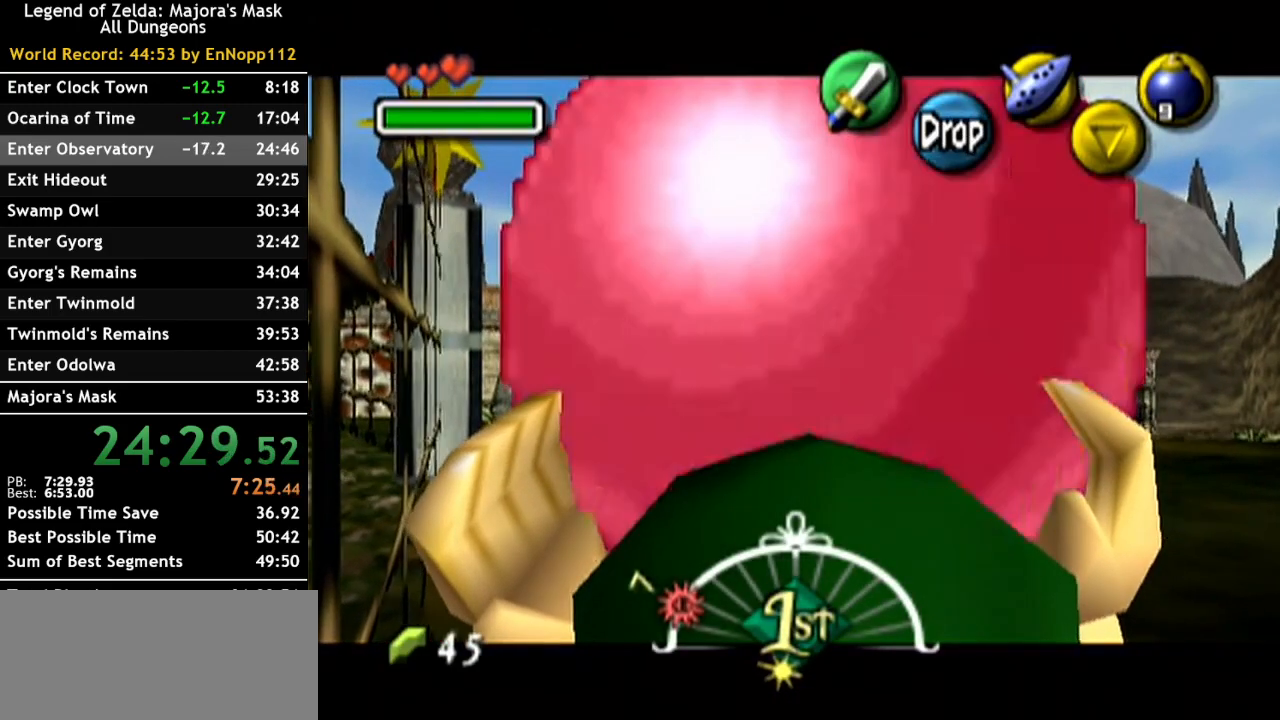
{"buttons": ["L1"], "left_stick": "center", "right_stick": "center", "events": []}
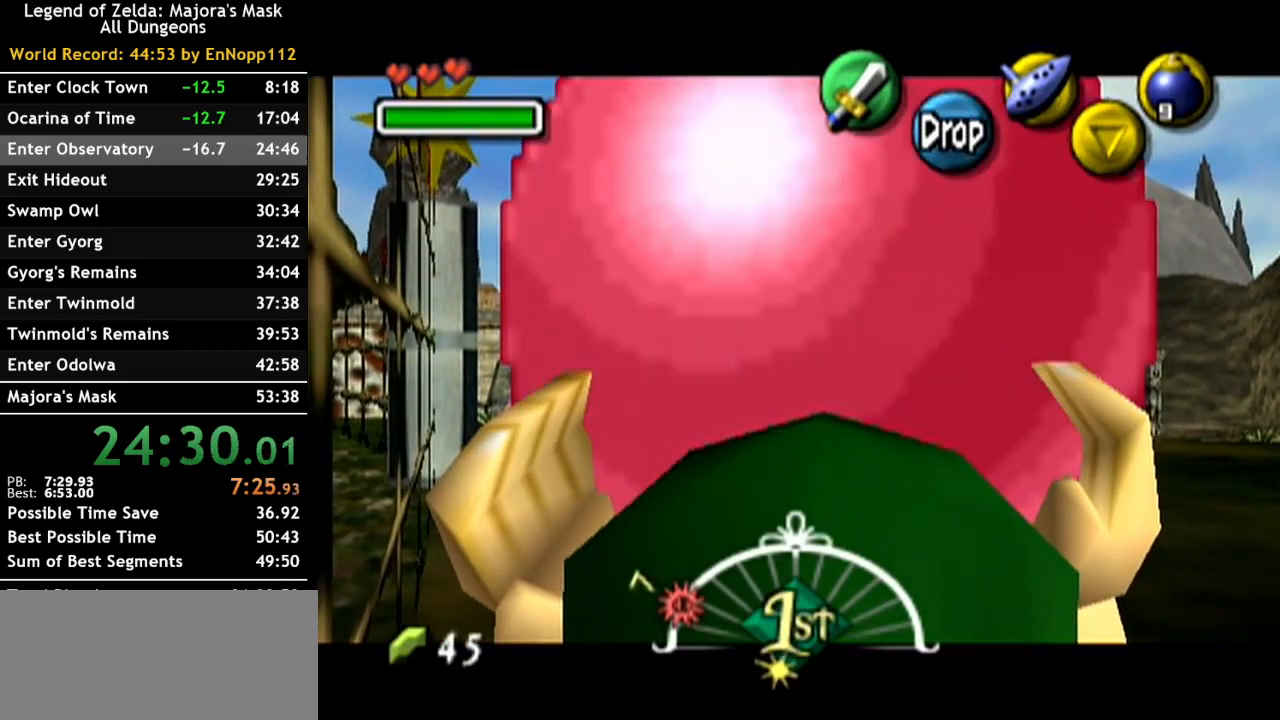
{"buttons": ["L1"], "left_stick": "center", "right_stick": "center", "events": []}
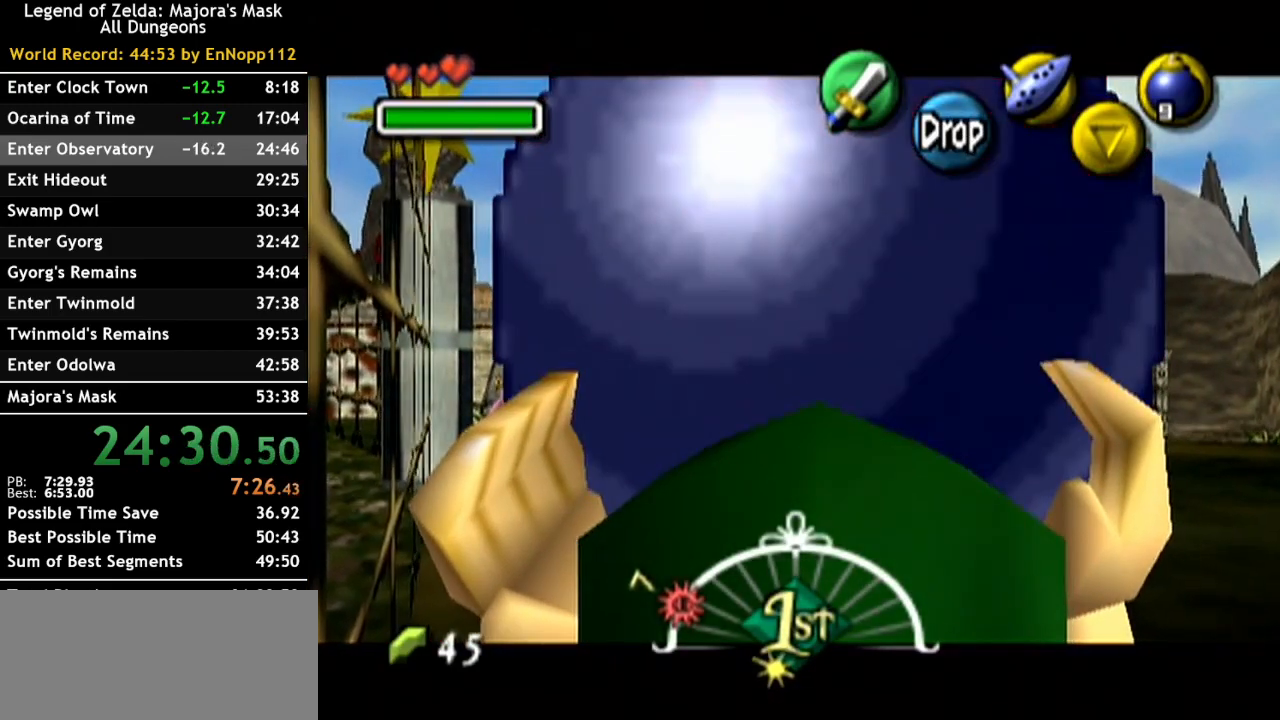
{"buttons": ["A", "L1", "R1"], "left_stick": "right", "right_stick": "center", "events": [[33, "left_stick", "down"], [67, "R1", "down"], [100, "A", "down"], [317, "left_stick", "right"]]}
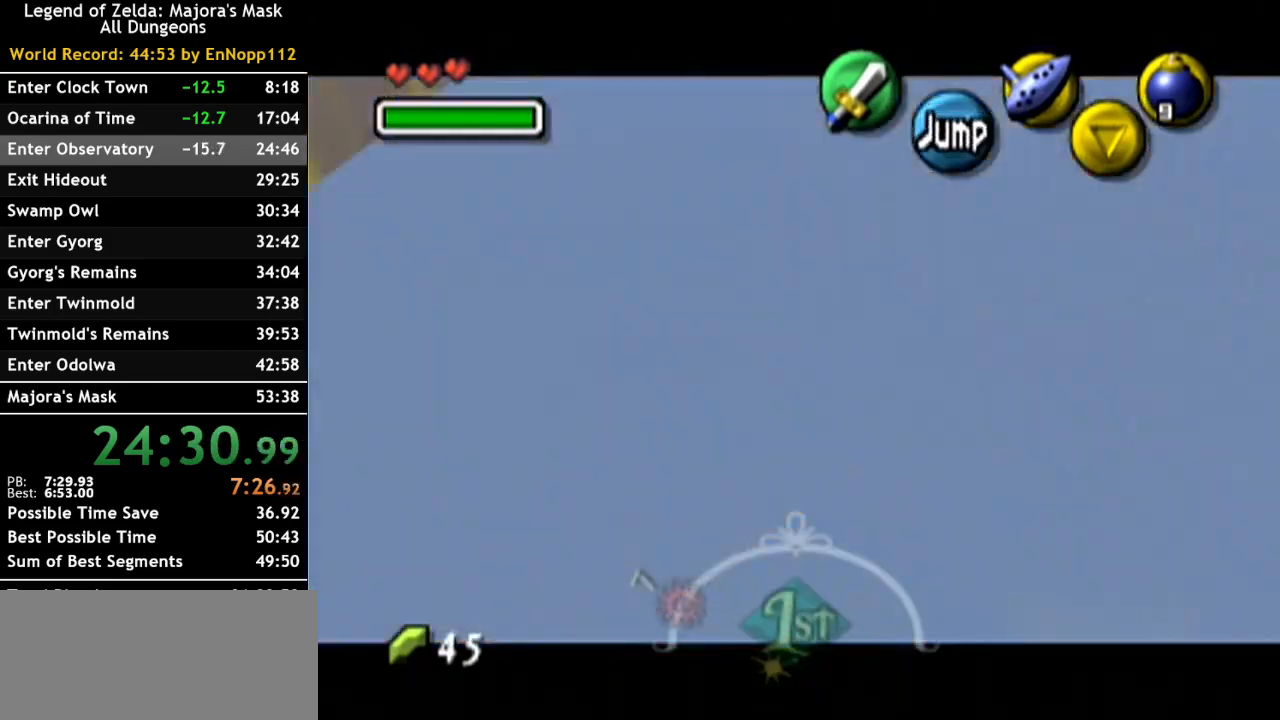
{"buttons": [], "left_stick": "up-left", "right_stick": "center", "events": [[433, "A", "up"], [433, "R1", "up"], [433, "left_stick", "up-left"], [467, "L1", "up"]]}
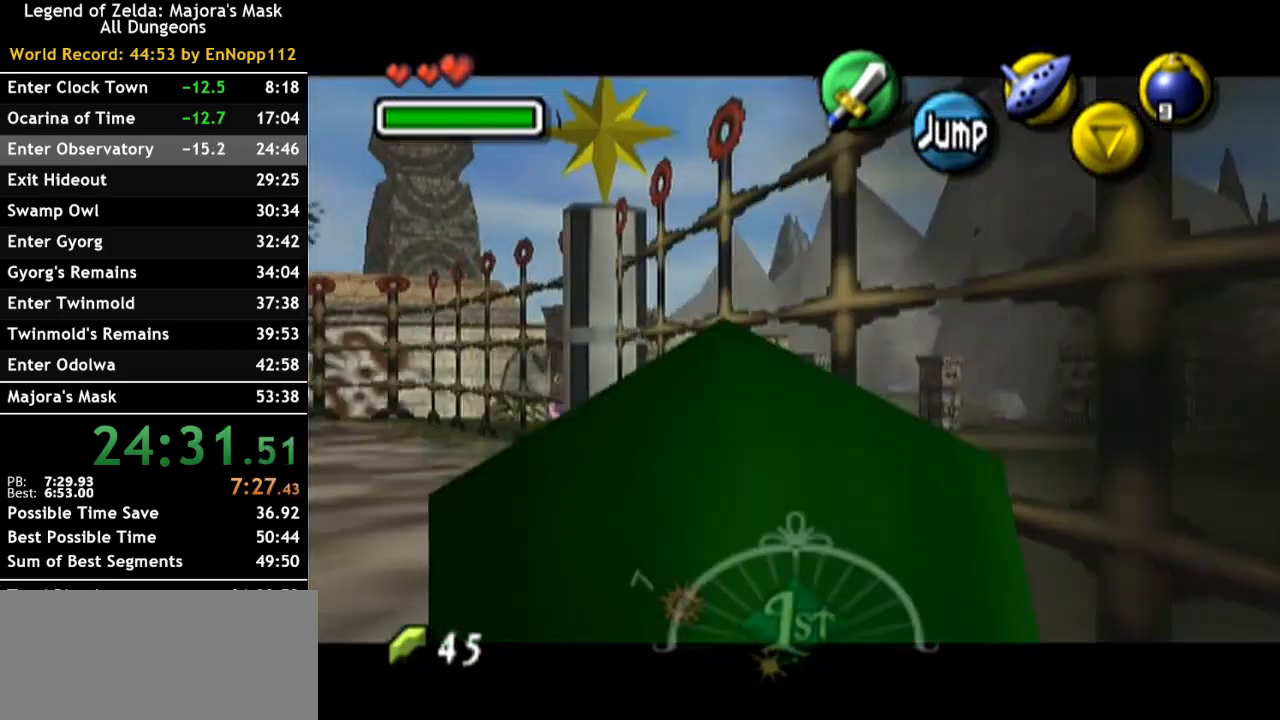
{"buttons": ["A"], "left_stick": "up", "right_stick": "center", "events": [[433, "A", "down"], [433, "left_stick", "up"]]}
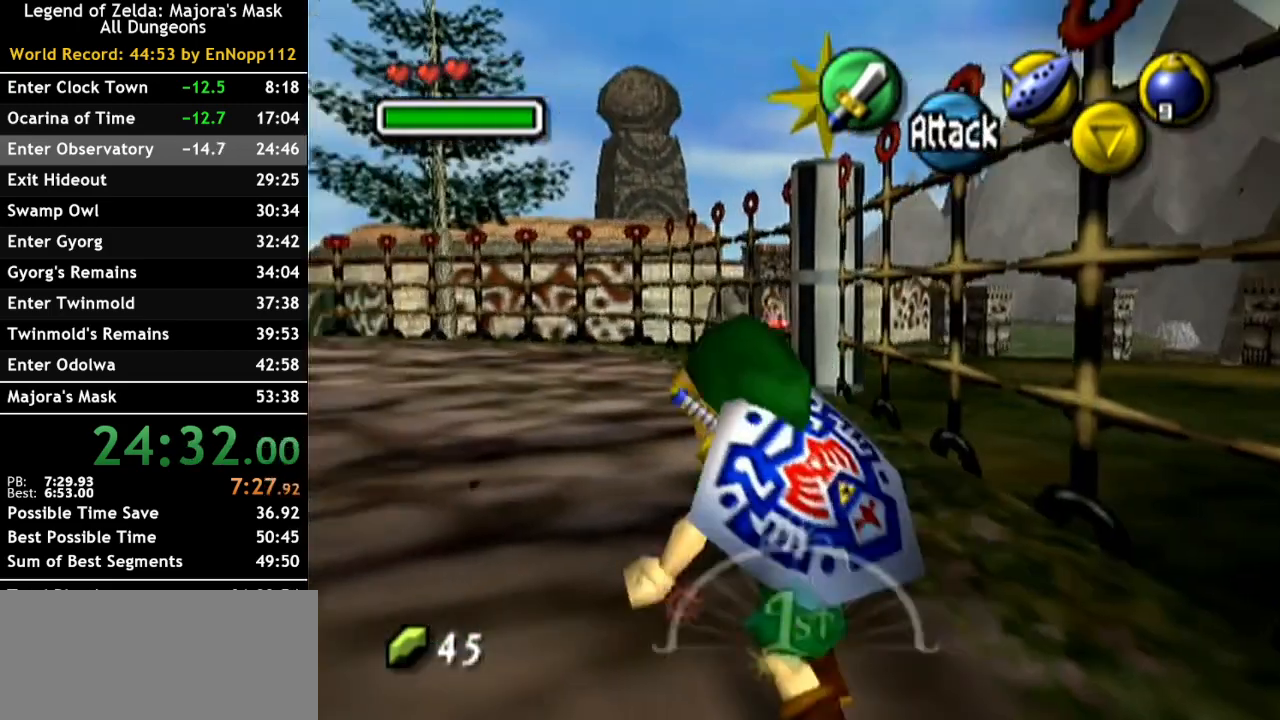
{"buttons": [], "left_stick": "up", "right_stick": "center", "events": [[67, "A", "up"]]}
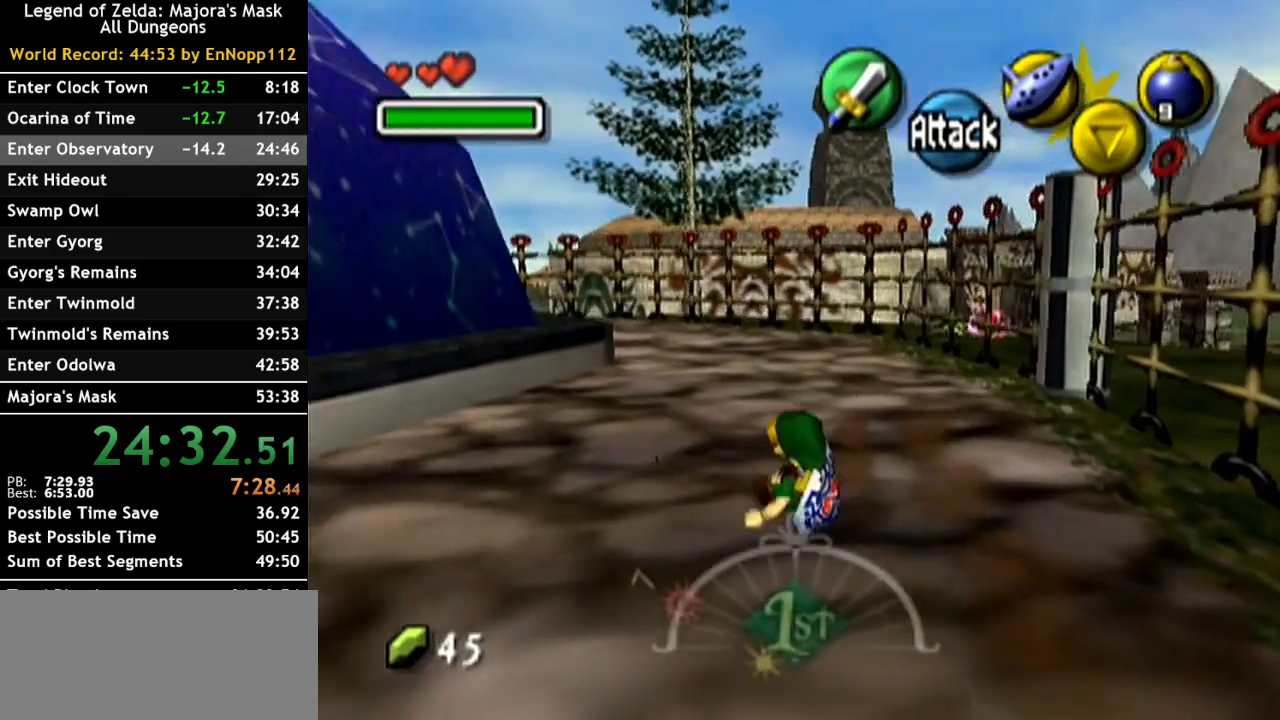
{"buttons": [], "left_stick": "up", "right_stick": "center", "events": [[183, "A", "down"], [400, "A", "up"]]}
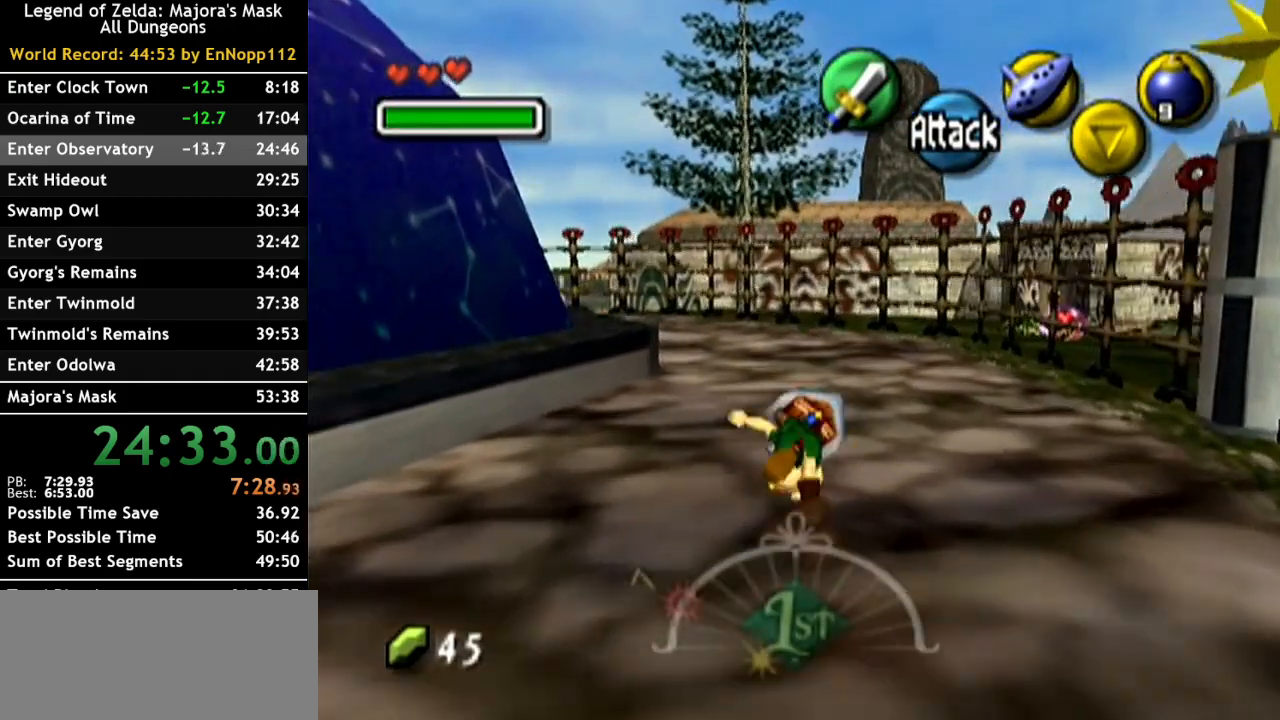
{"buttons": [], "left_stick": "up-left", "right_stick": "center", "events": [[367, "A", "down"], [433, "left_stick", "up-left"], [500, "A", "up"]]}
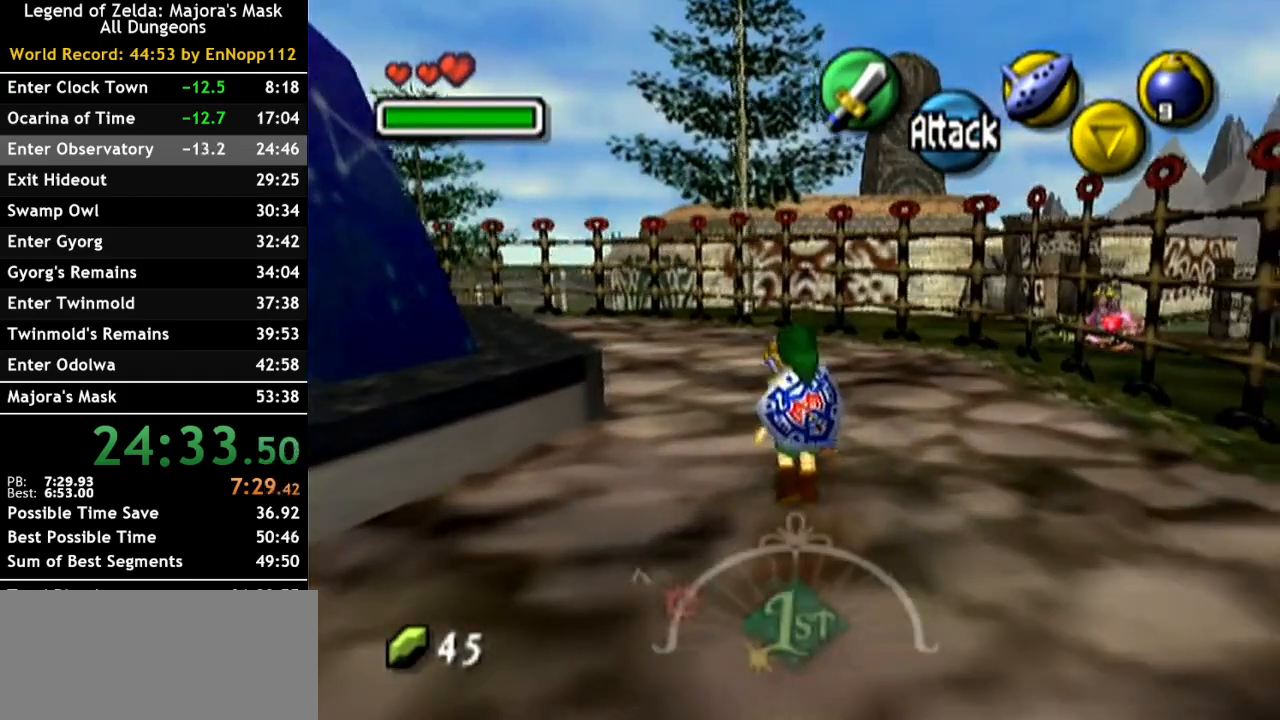
{"buttons": [], "left_stick": "up-left", "right_stick": "center", "events": []}
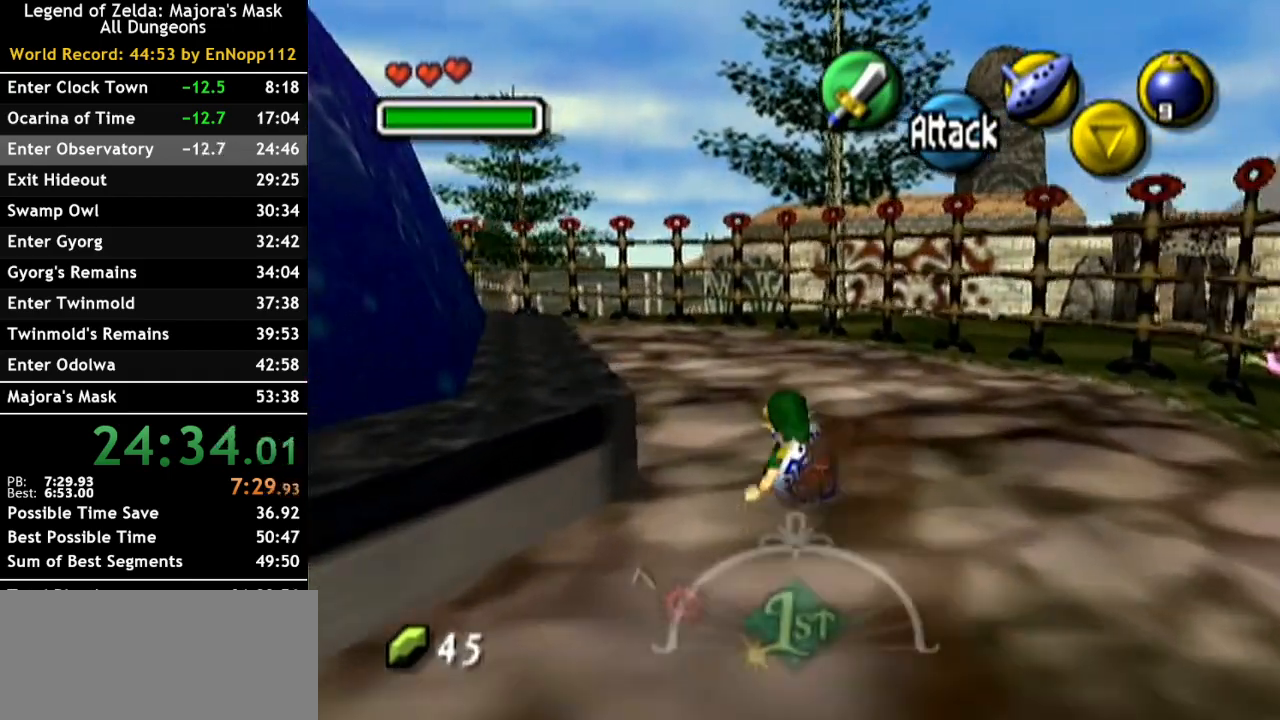
{"buttons": [], "left_stick": "up-left", "right_stick": "center", "events": [[100, "A", "down"], [250, "A", "up"]]}
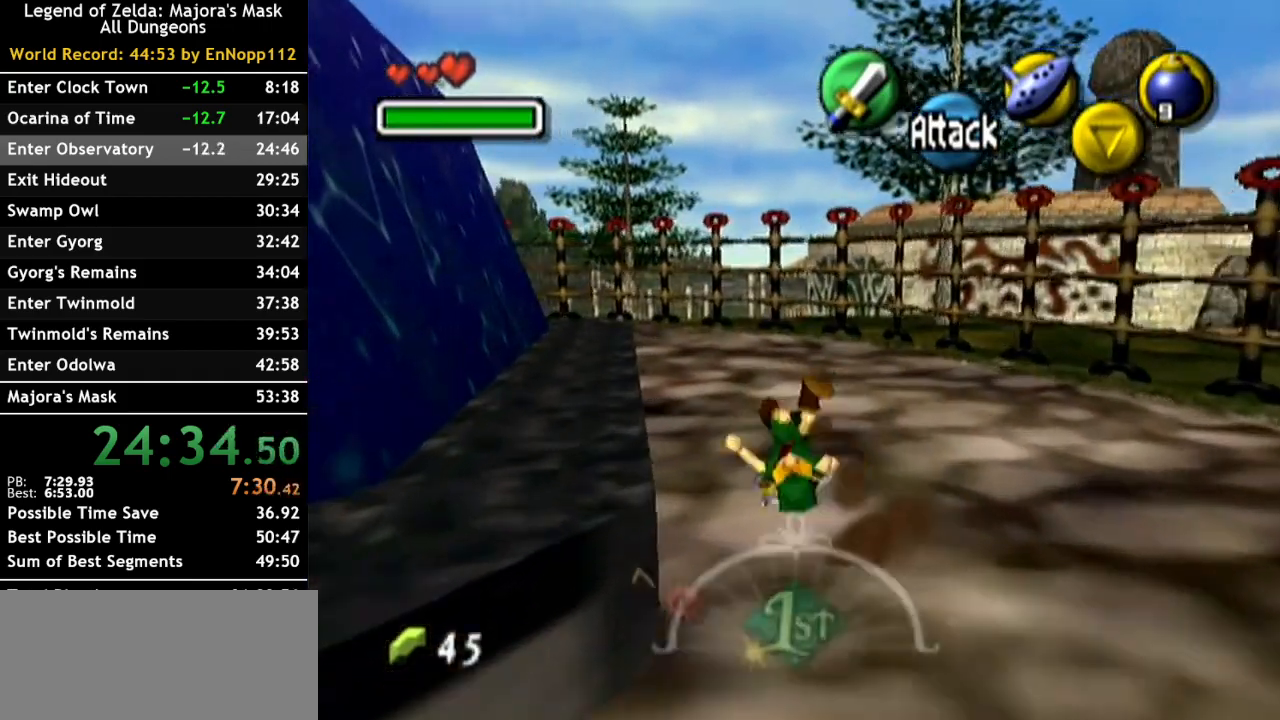
{"buttons": [], "left_stick": "up-left", "right_stick": "center", "events": [[317, "A", "down"], [433, "A", "up"]]}
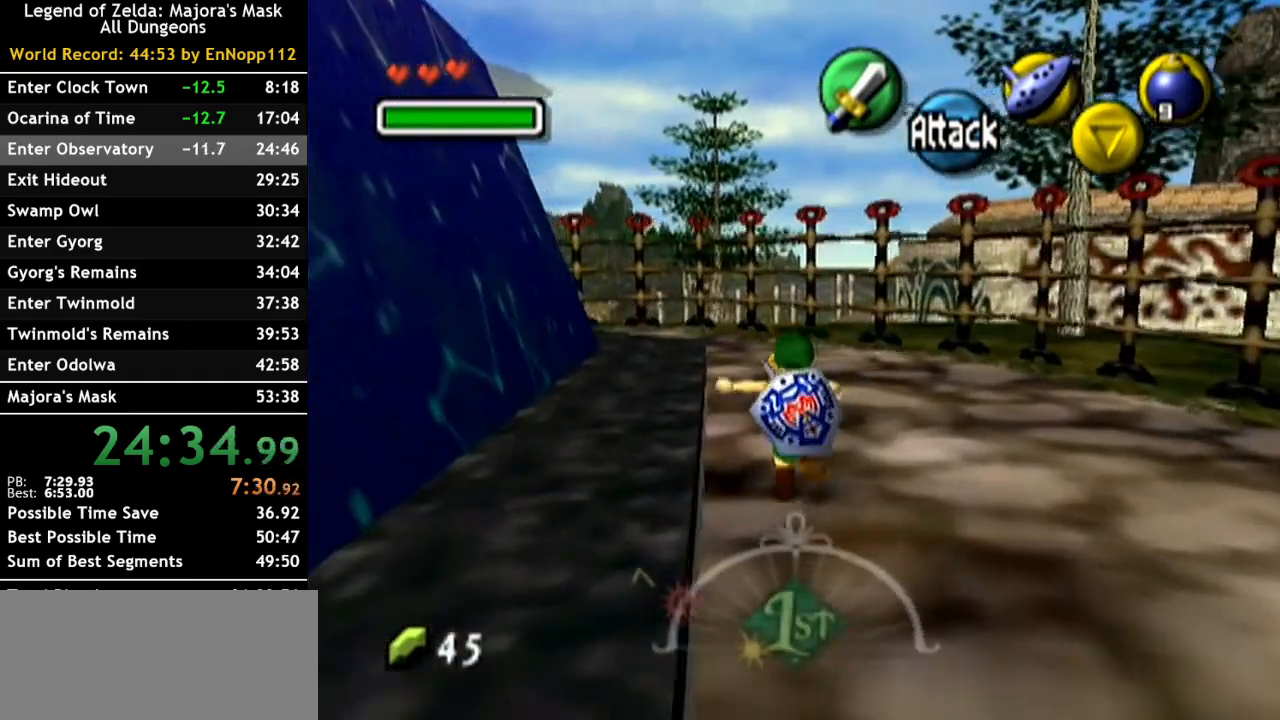
{"buttons": [], "left_stick": "up-left", "right_stick": "center", "events": []}
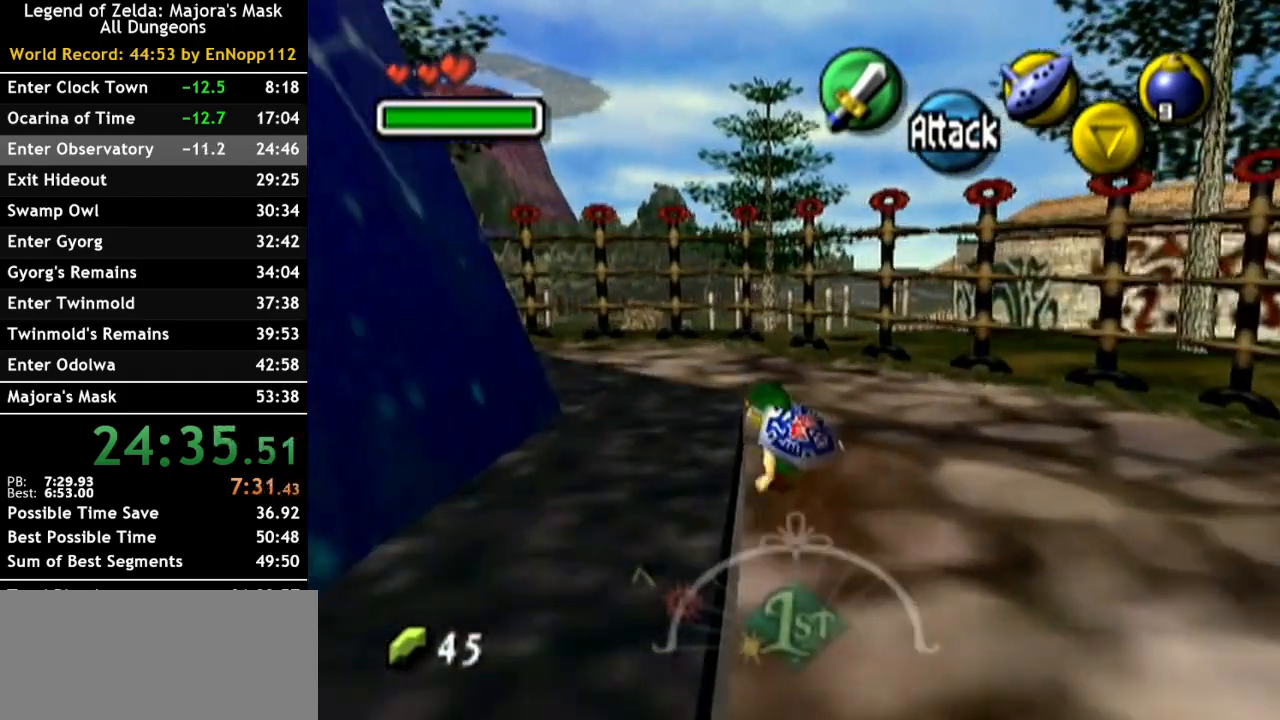
{"buttons": ["L1"], "left_stick": "center", "right_stick": "center", "events": [[33, "A", "down"], [183, "A", "up"], [383, "left_stick", "center"], [400, "L1", "down"]]}
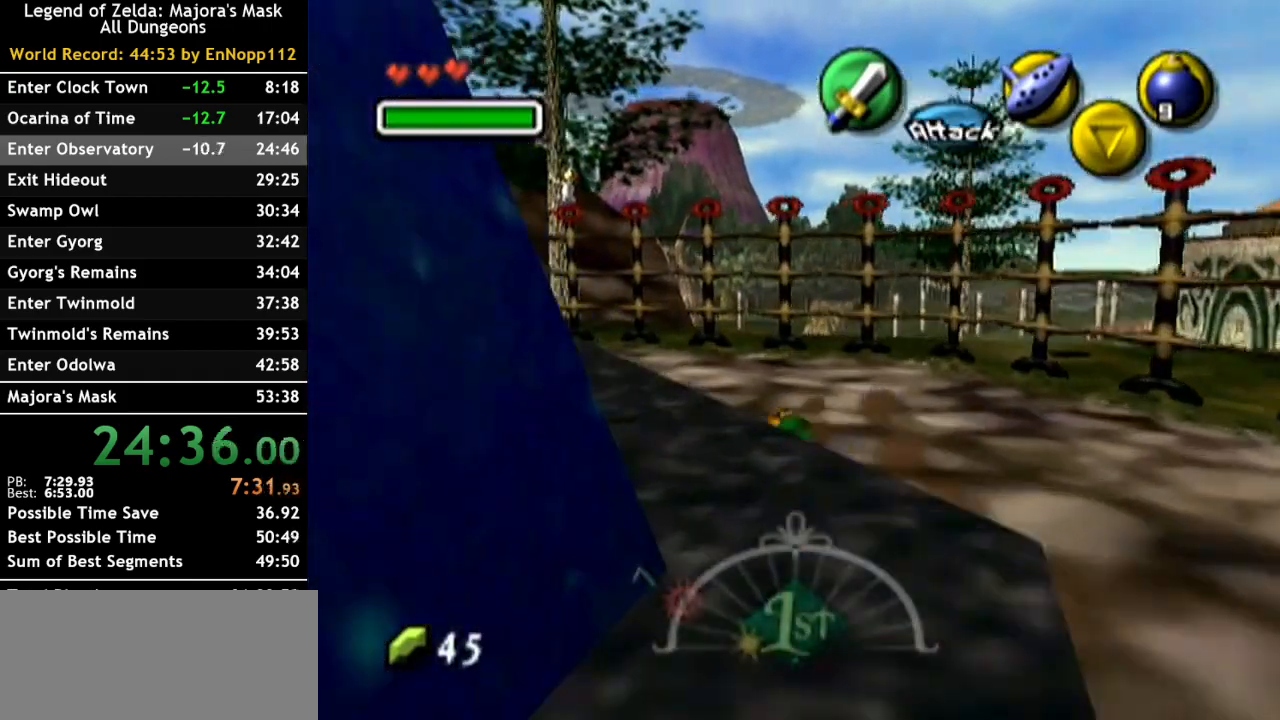
{"buttons": [], "left_stick": "left", "right_stick": "center", "events": [[217, "left_stick", "left"], [250, "A", "down"], [400, "A", "up"], [467, "L1", "up"]]}
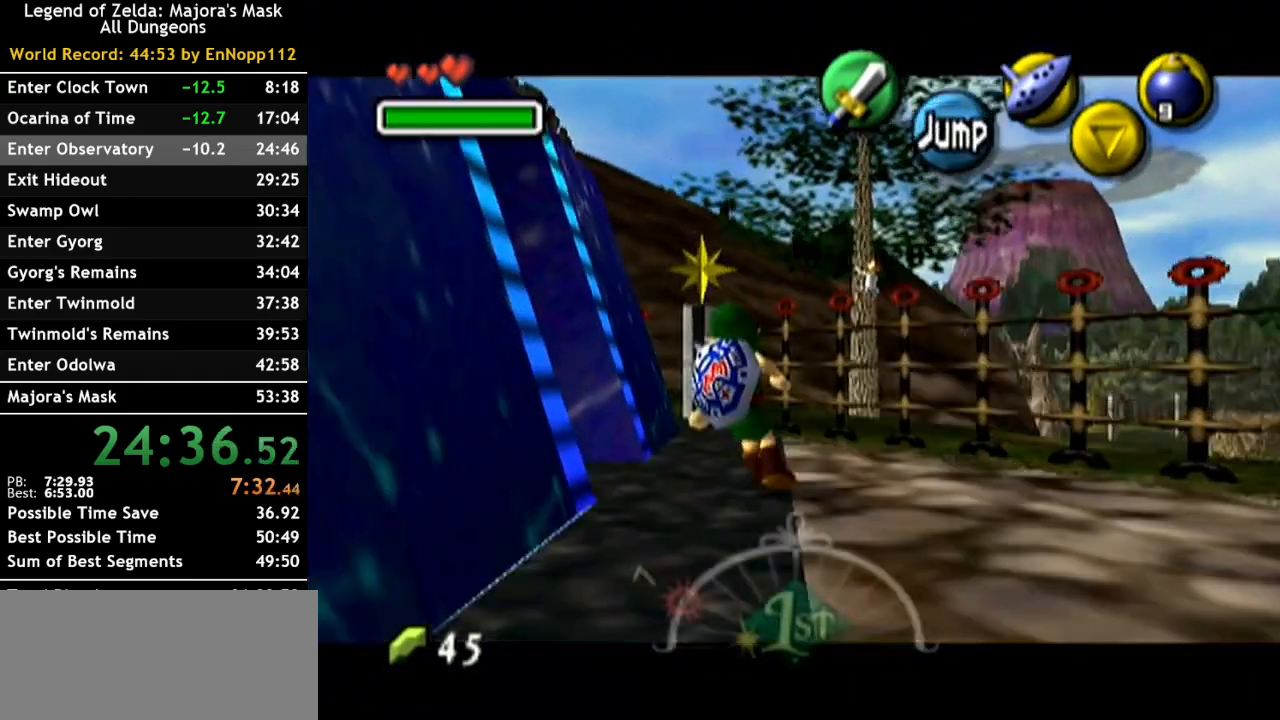
{"buttons": ["A"], "left_stick": "up-left", "right_stick": "center", "events": [[250, "left_stick", "up-left"], [500, "A", "down"]]}
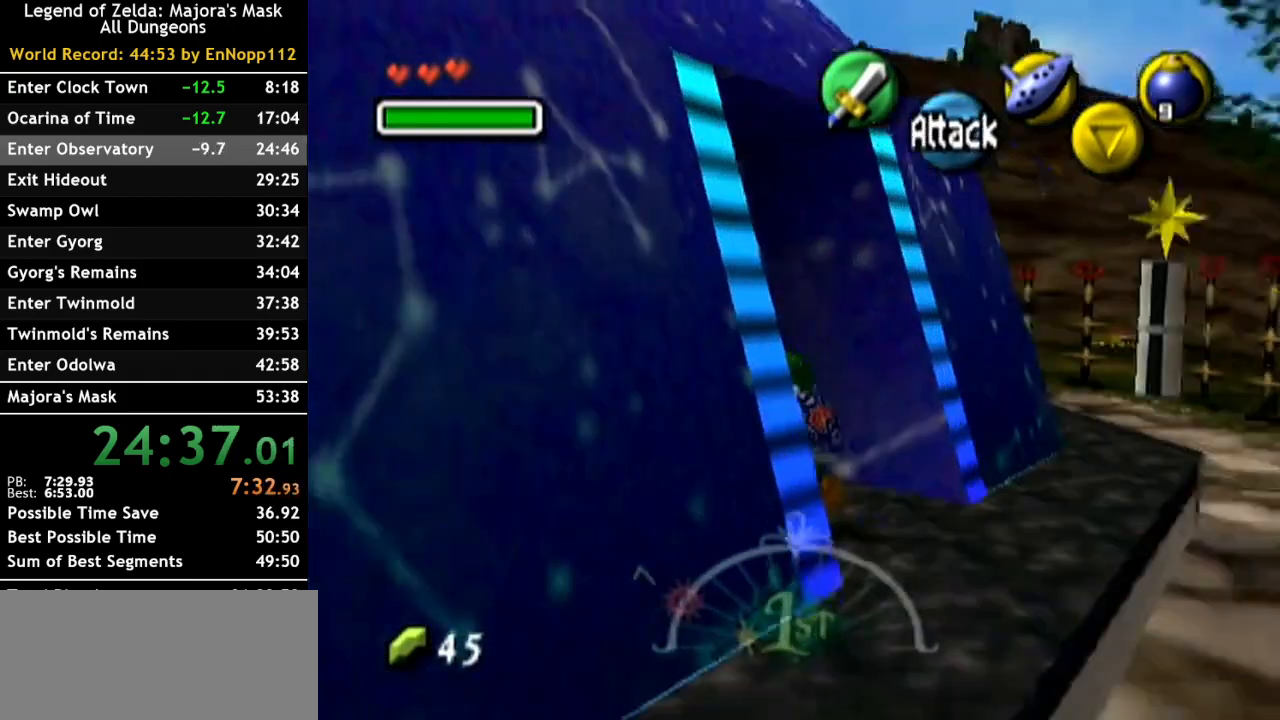
{"buttons": [], "left_stick": "center", "right_stick": "center", "events": [[133, "A", "up"], [133, "left_stick", "center"]]}
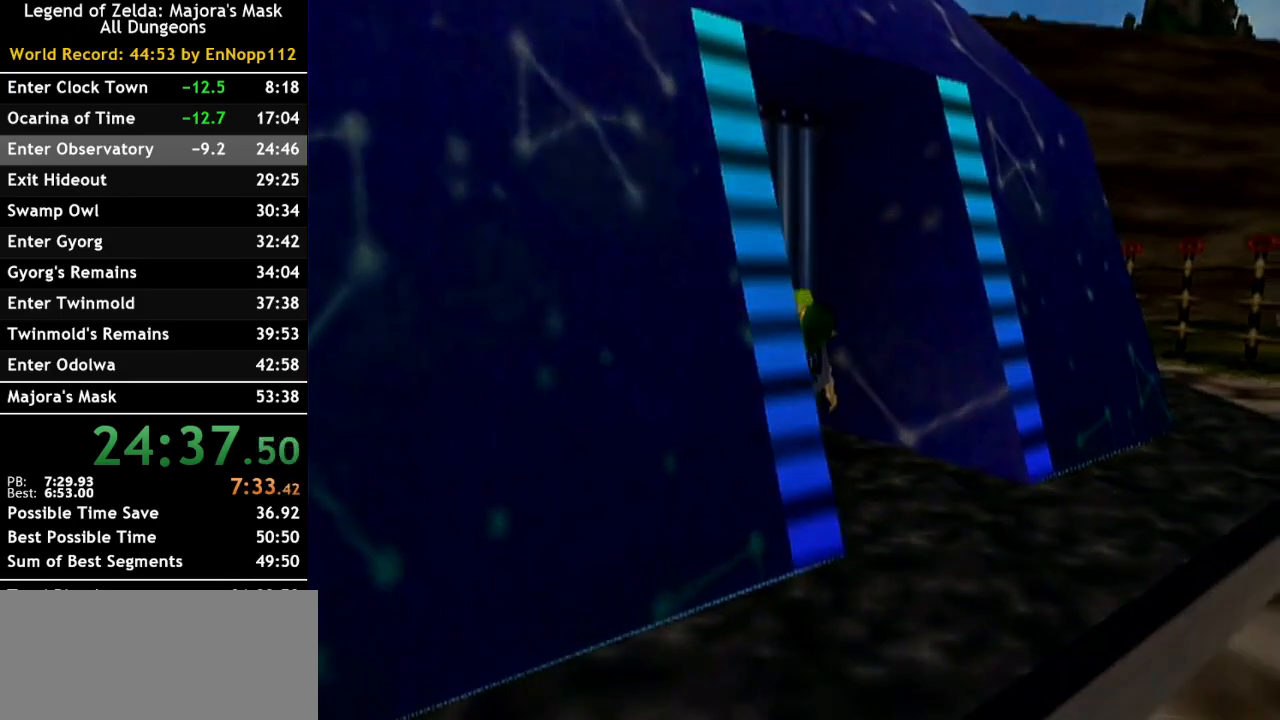
{"buttons": [], "left_stick": "center", "right_stick": "center", "events": []}
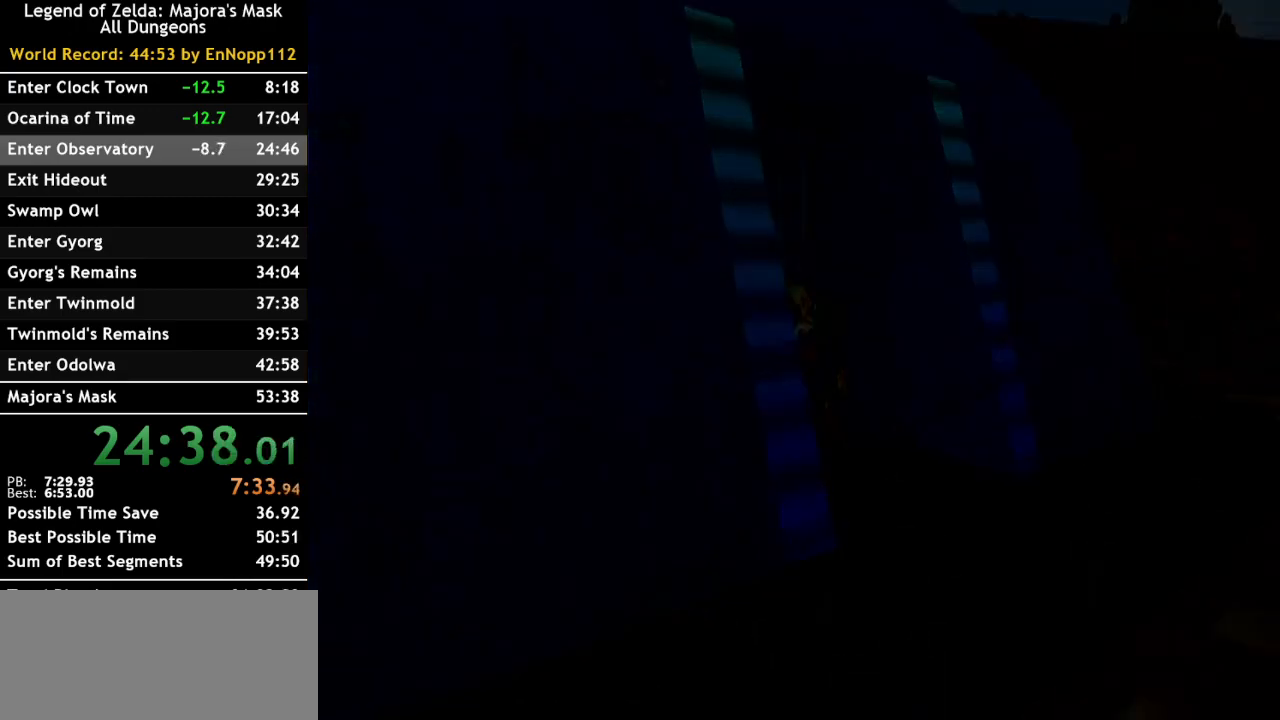
{"buttons": [], "left_stick": "center", "right_stick": "center", "events": []}
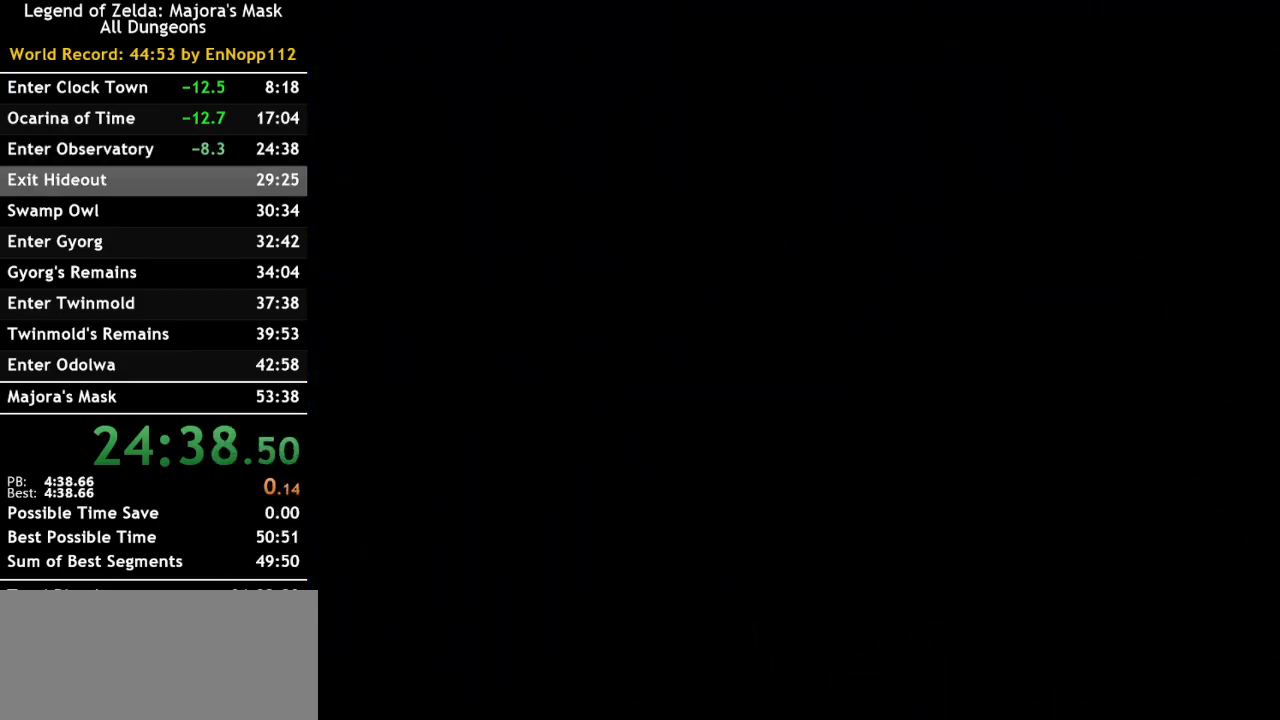
{"buttons": [], "left_stick": "center", "right_stick": "center", "events": []}
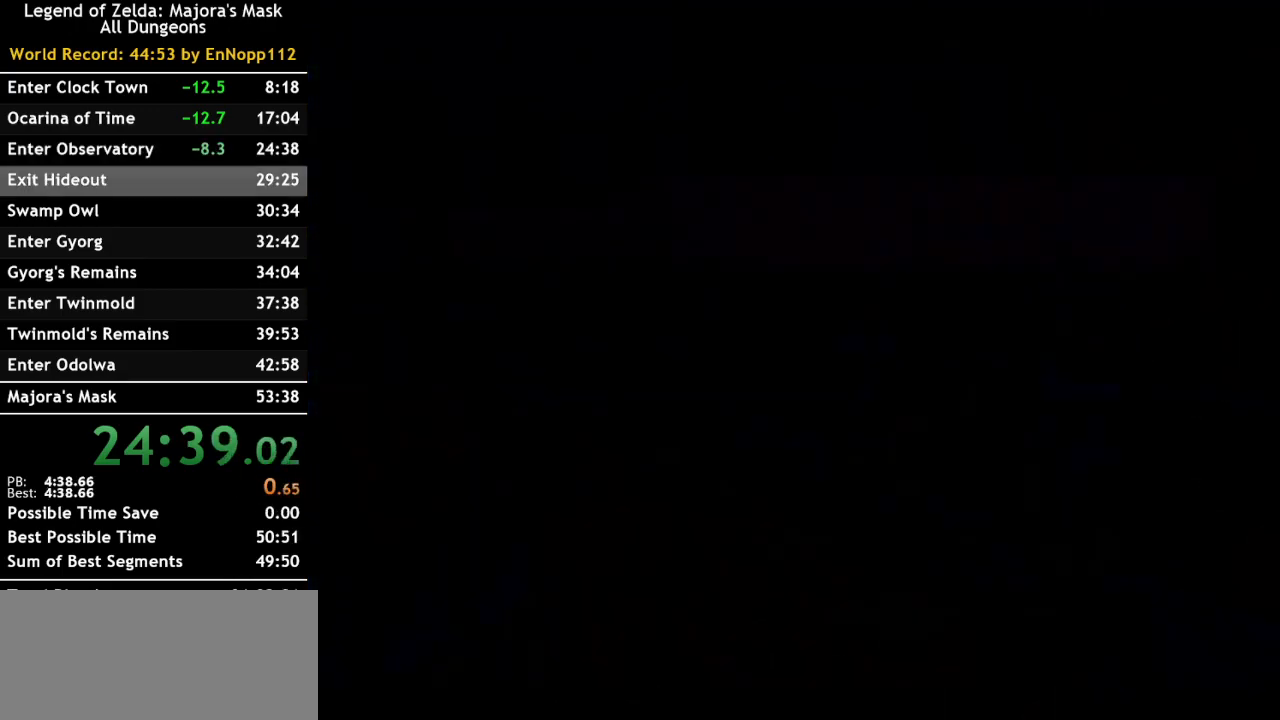
{"buttons": [], "left_stick": "center", "right_stick": "center", "events": []}
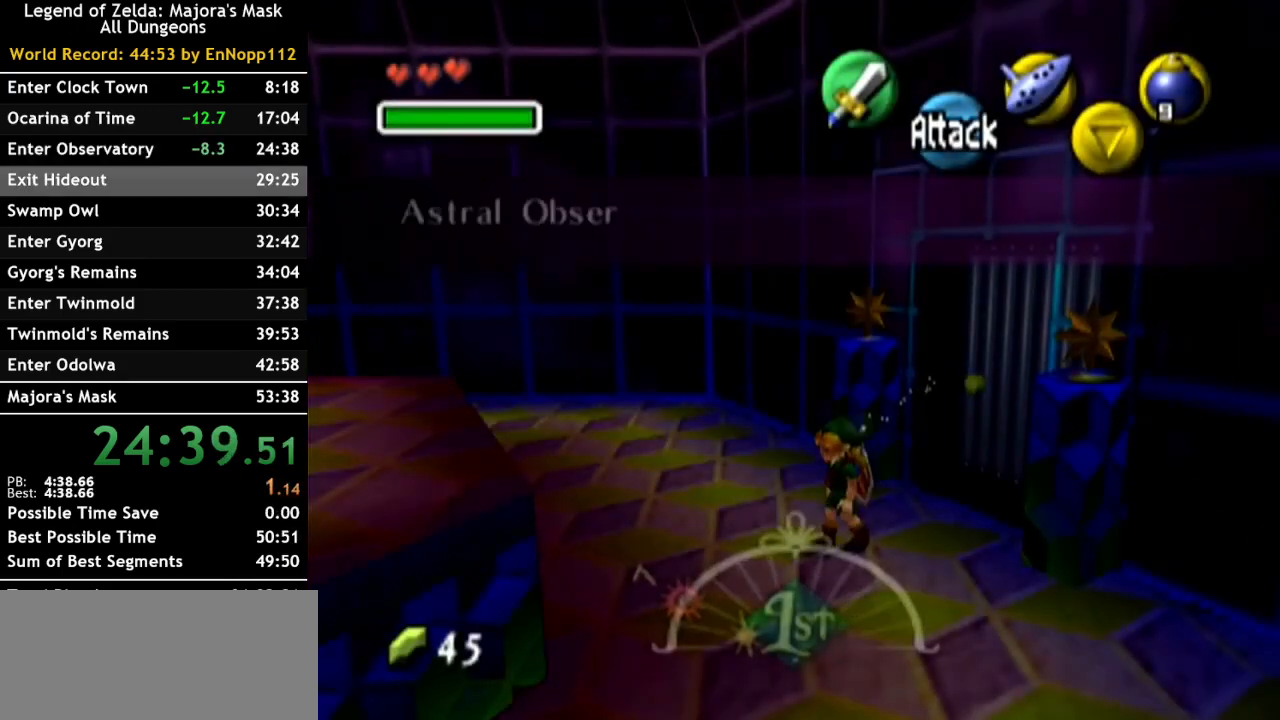
{"buttons": [], "left_stick": "down", "right_stick": "center", "events": [[217, "left_stick", "down"]]}
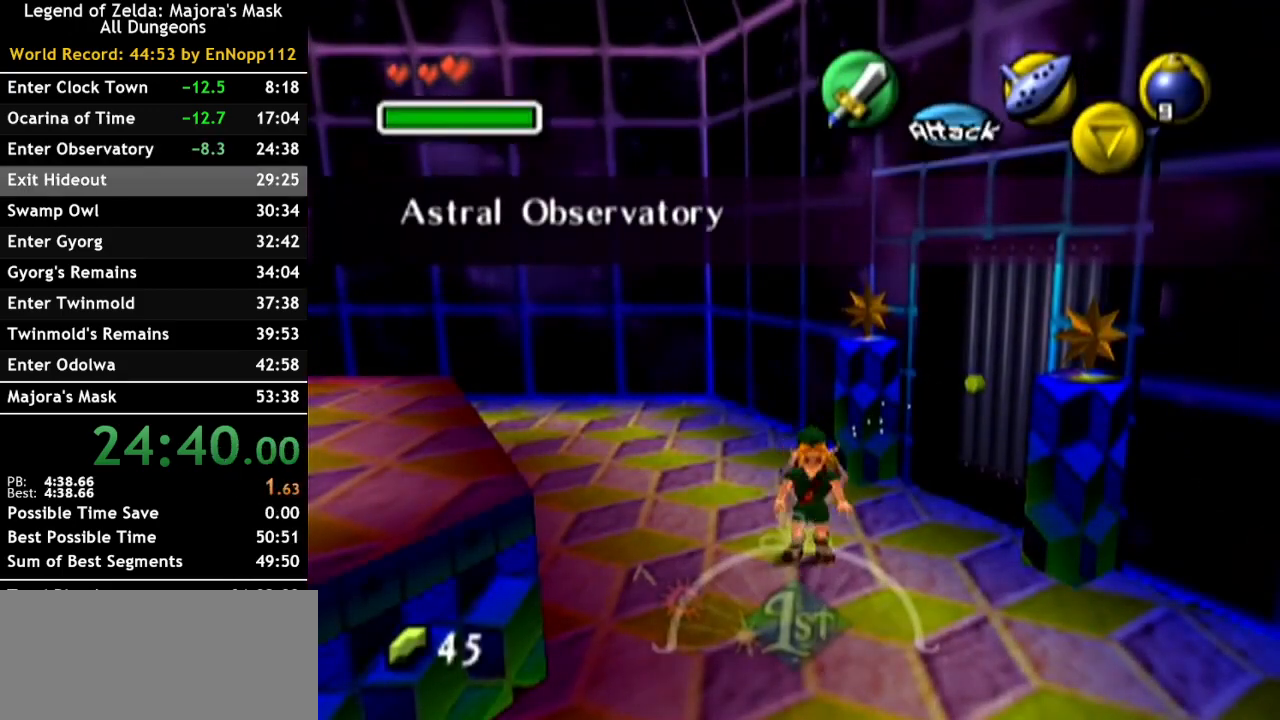
{"buttons": [], "left_stick": "down", "right_stick": "center", "events": [[67, "A", "down"], [150, "A", "up"]]}
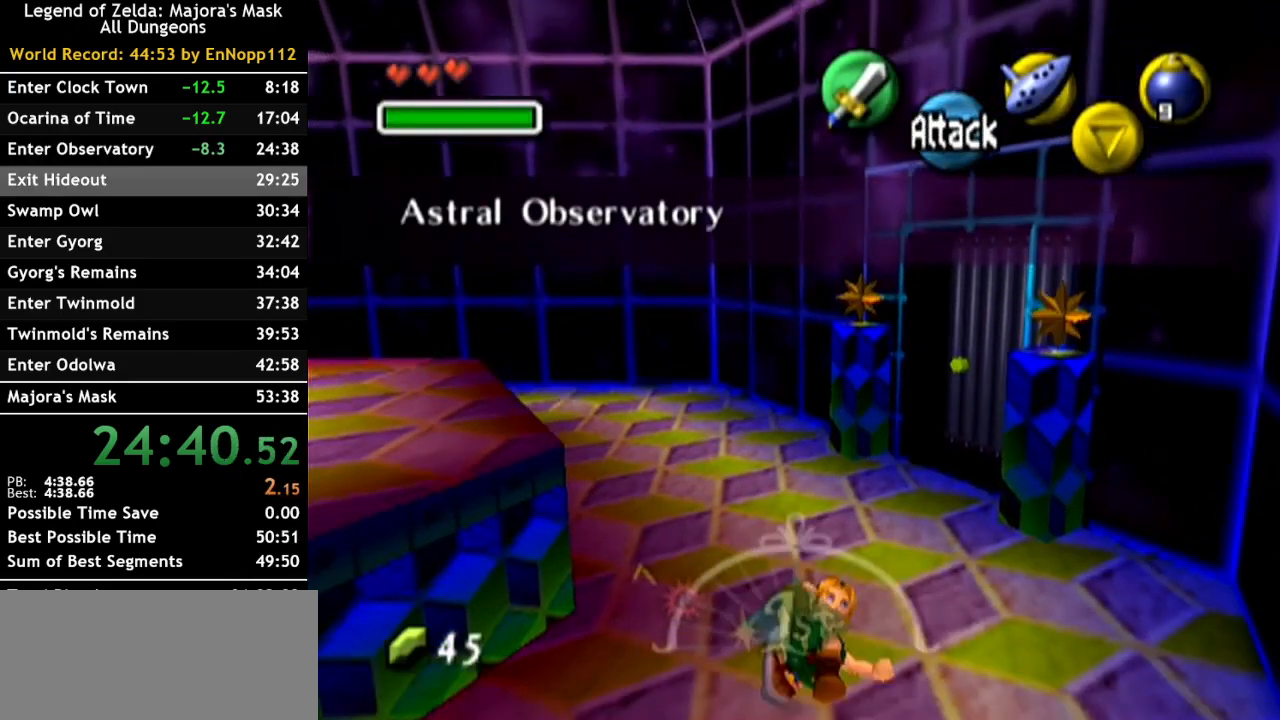
{"buttons": [], "left_stick": "down-left", "right_stick": "center", "events": [[33, "left_stick", "down-left"], [317, "A", "down"], [500, "A", "up"]]}
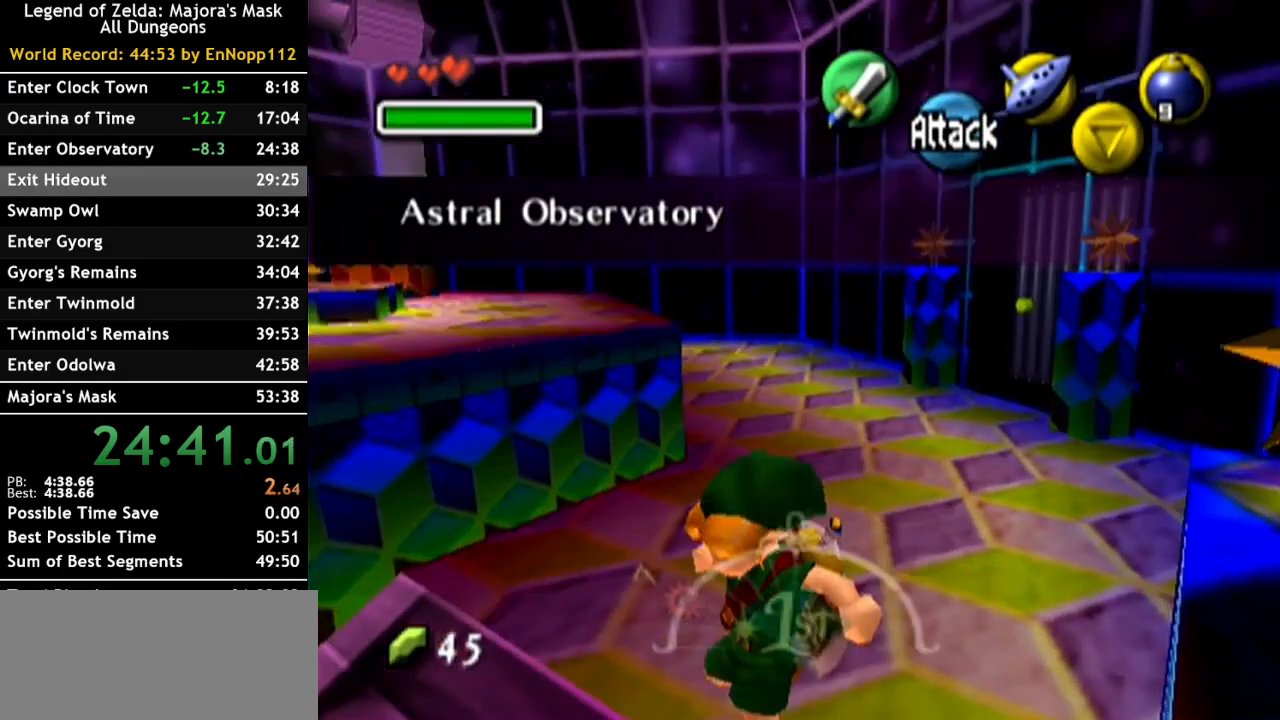
{"buttons": [], "left_stick": "up-left", "right_stick": "center", "events": [[183, "left_stick", "left"], [283, "left_stick", "up-left"]]}
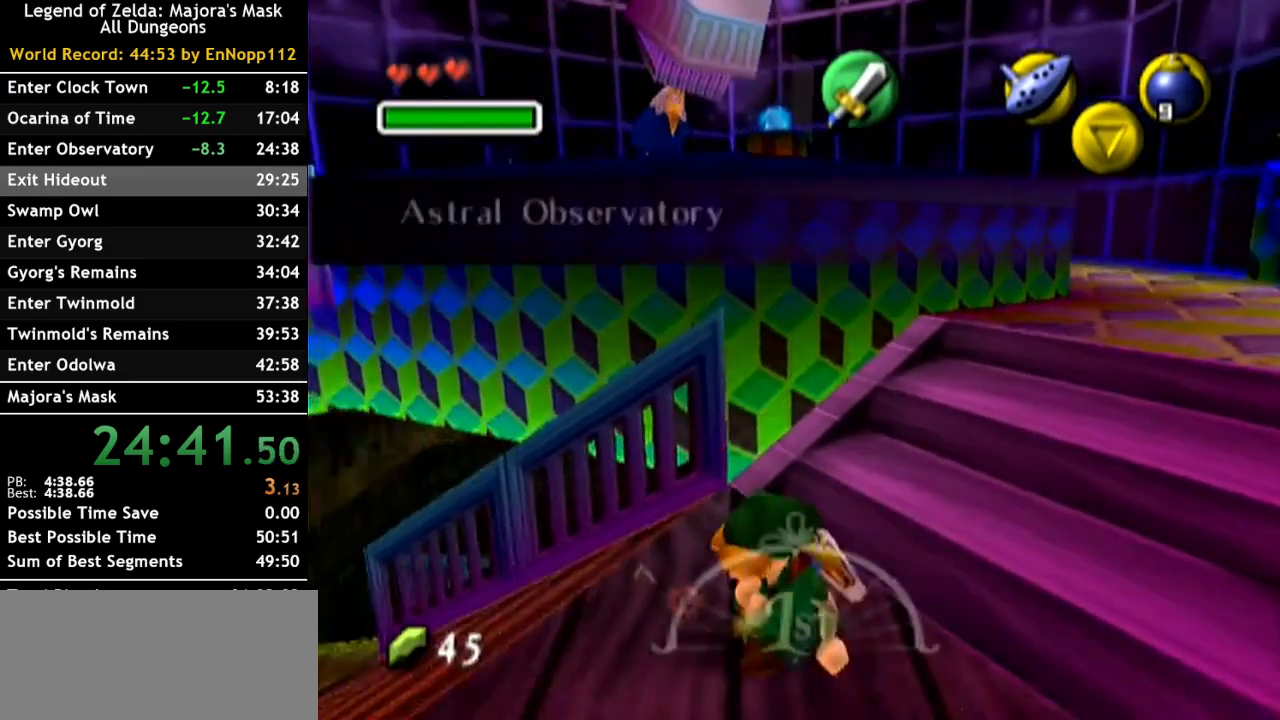
{"buttons": [], "left_stick": "up-left", "right_stick": "center", "events": [[67, "A", "down"], [317, "A", "up"]]}
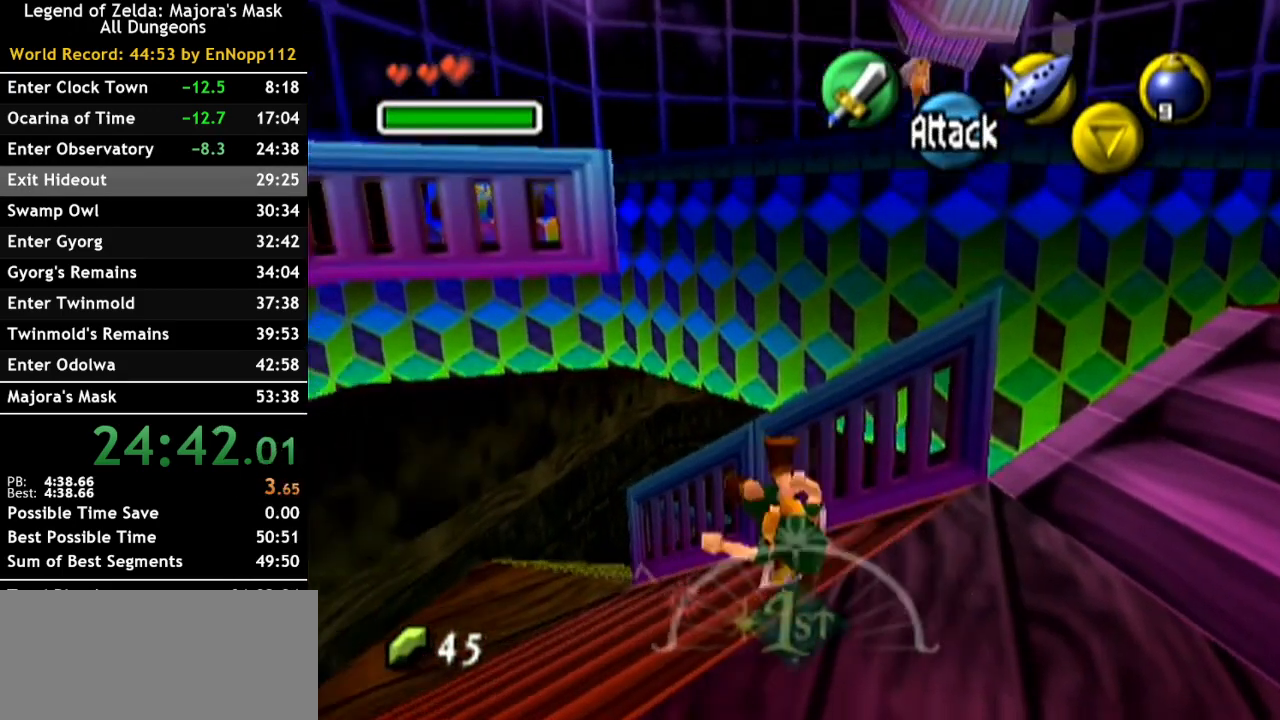
{"buttons": ["A", "L1"], "left_stick": "up", "right_stick": "center", "events": [[183, "L1", "down"], [183, "left_stick", "center"], [433, "left_stick", "up"], [500, "A", "down"]]}
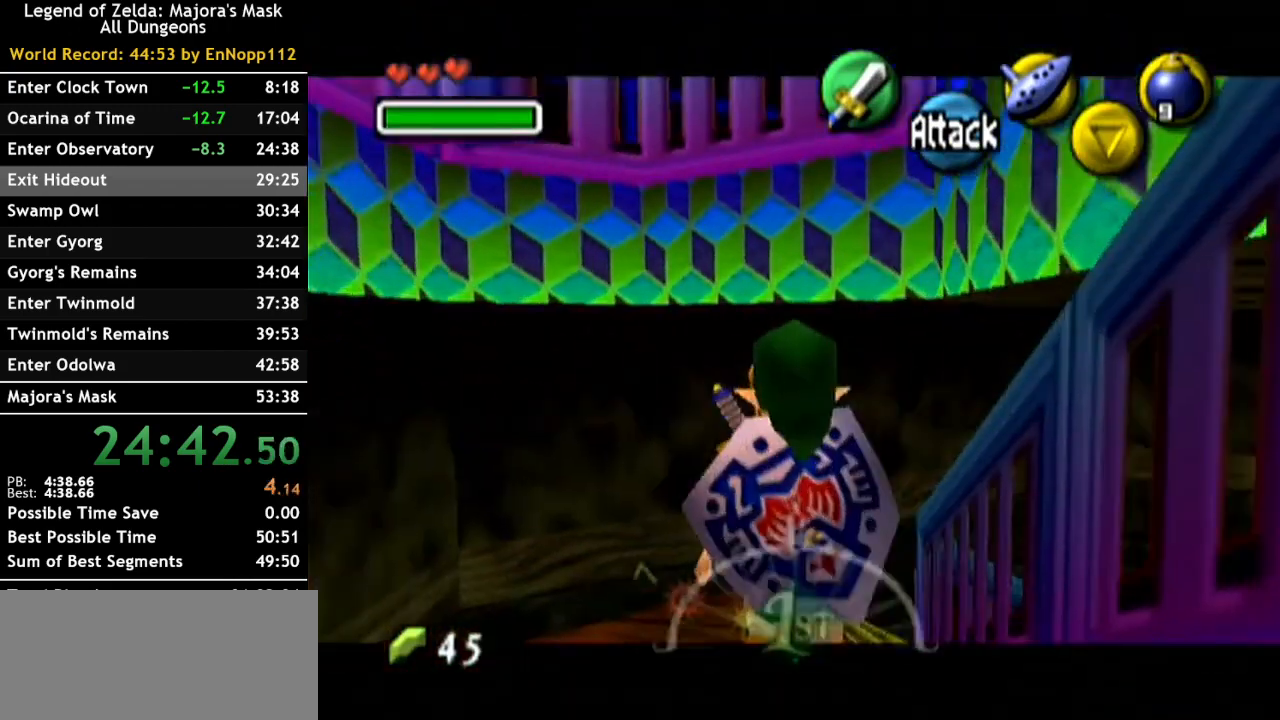
{"buttons": ["L1"], "left_stick": "up", "right_stick": "center", "events": [[150, "A", "up"]]}
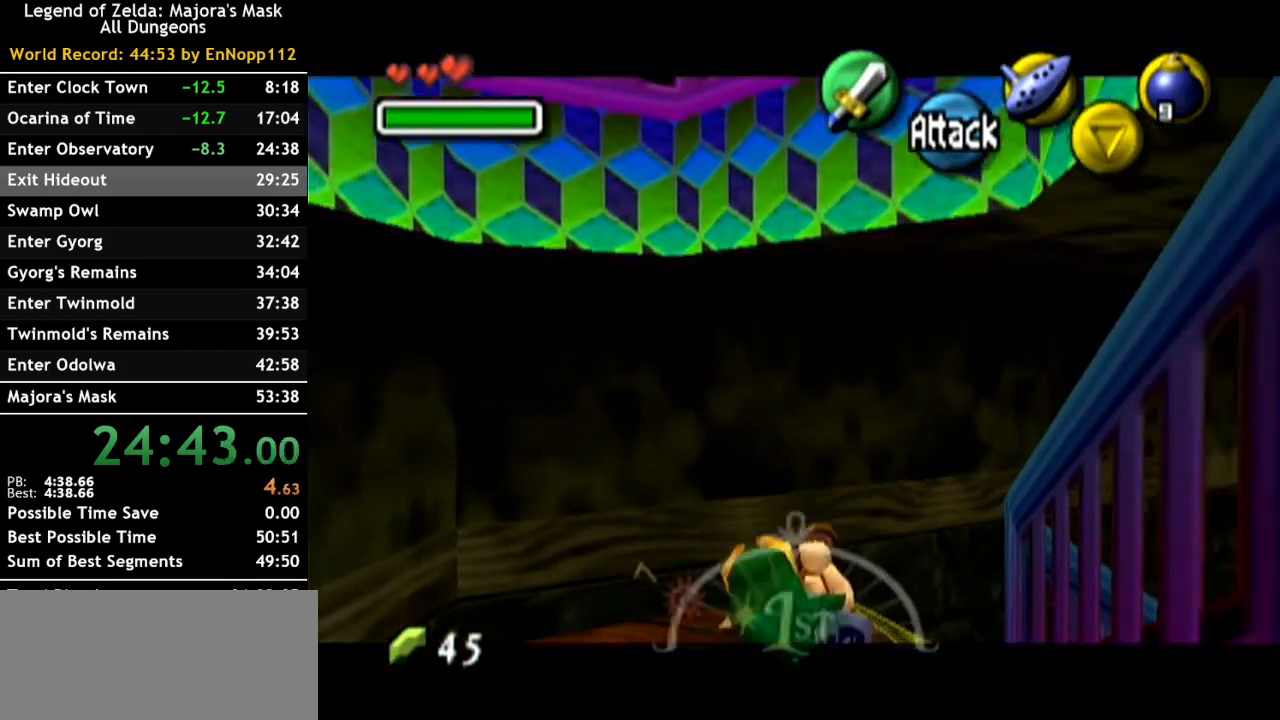
{"buttons": ["L1"], "left_stick": "up", "right_stick": "center", "events": []}
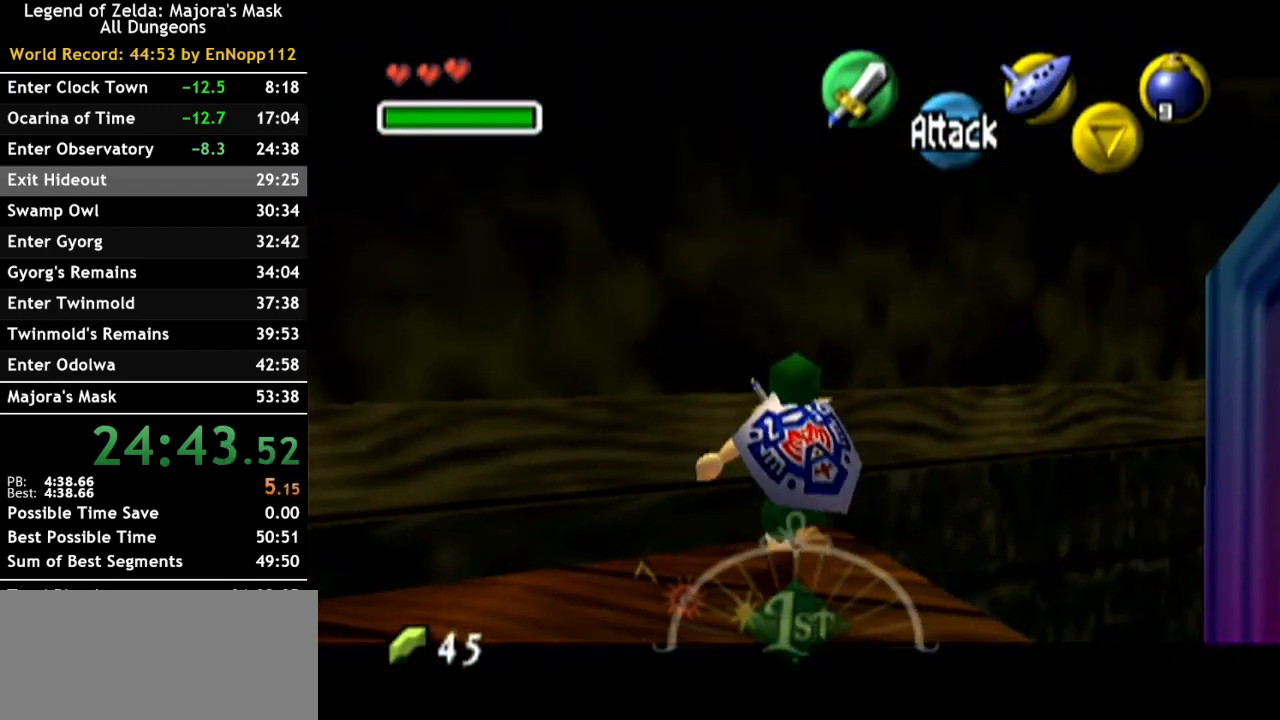
{"buttons": ["A", "L1"], "left_stick": "right", "right_stick": "center", "events": [[100, "left_stick", "right"], [133, "A", "down"]]}
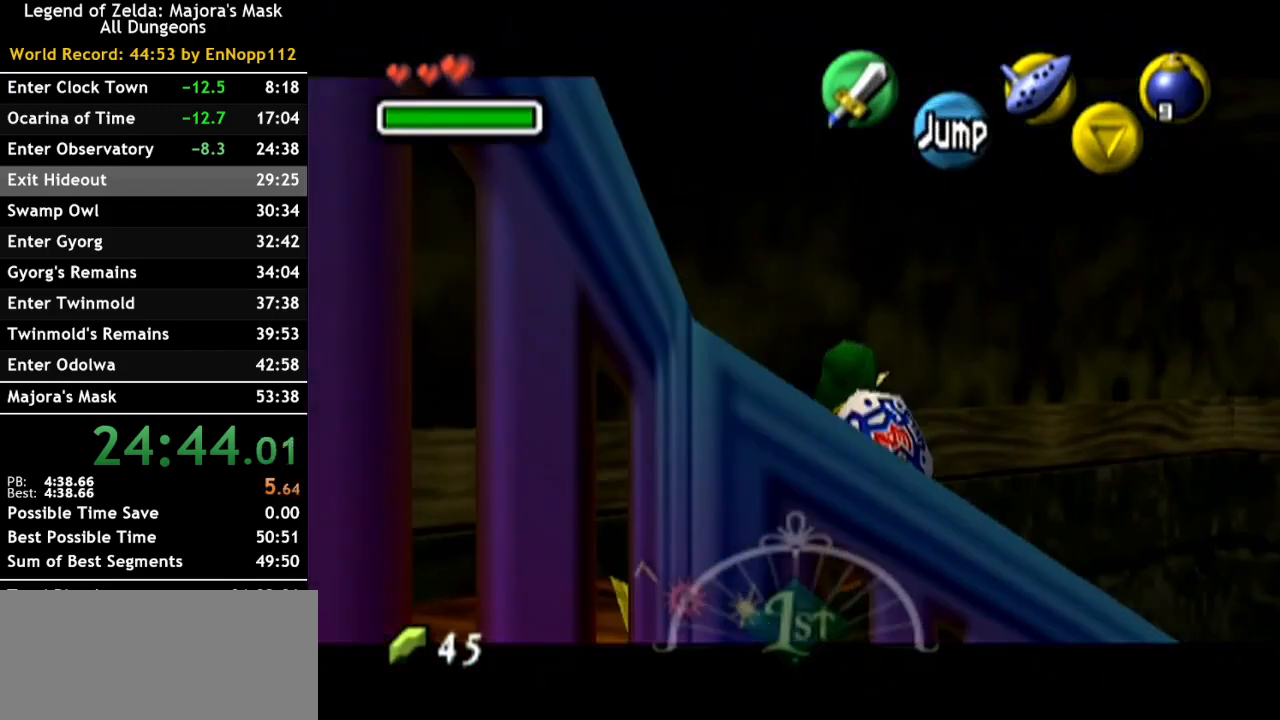
{"buttons": ["L1"], "left_stick": "center", "right_stick": "center", "events": [[100, "A", "up"], [100, "left_stick", "center"]]}